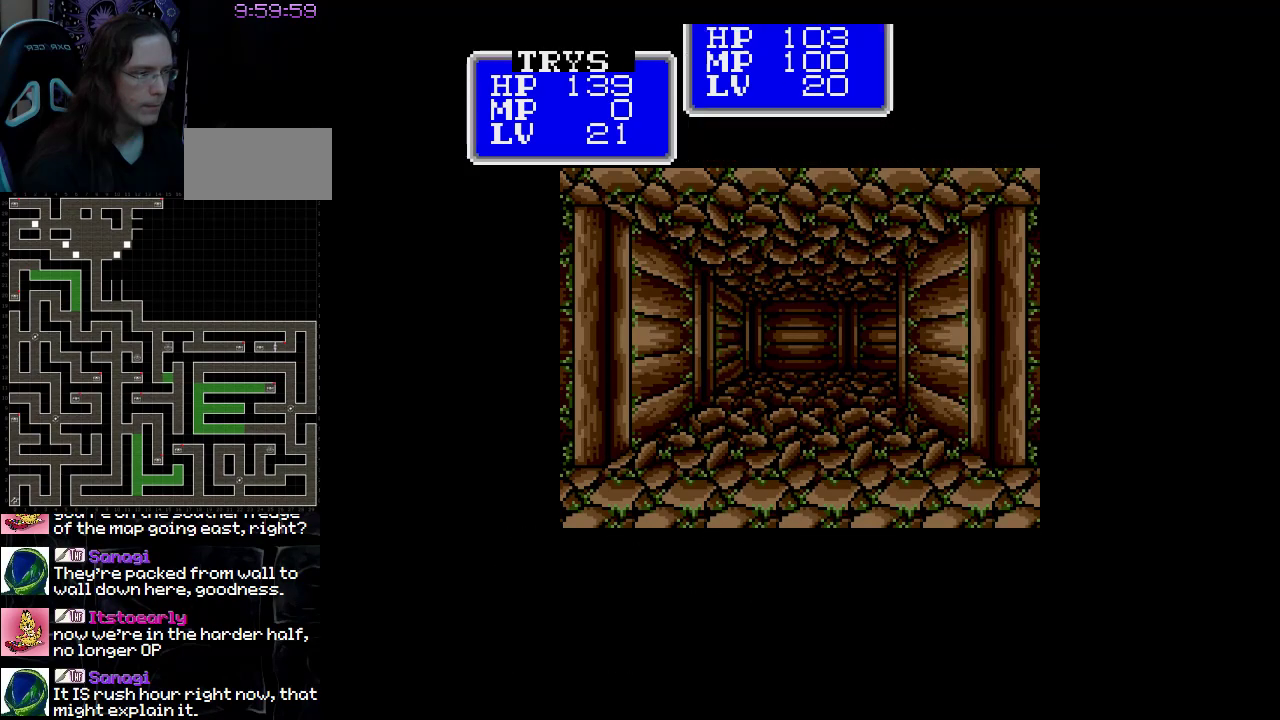
Gameplay with a controller (Nintendo layout); each line is a JSON object with the inputs held at the frame after it. "events" lists button and stick changes between this image and that frame as [ms after this image, input, new state], when the widget could be followed in between. Not read: L3 R3.
{"buttons": ["DPAD_UP"], "events": []}
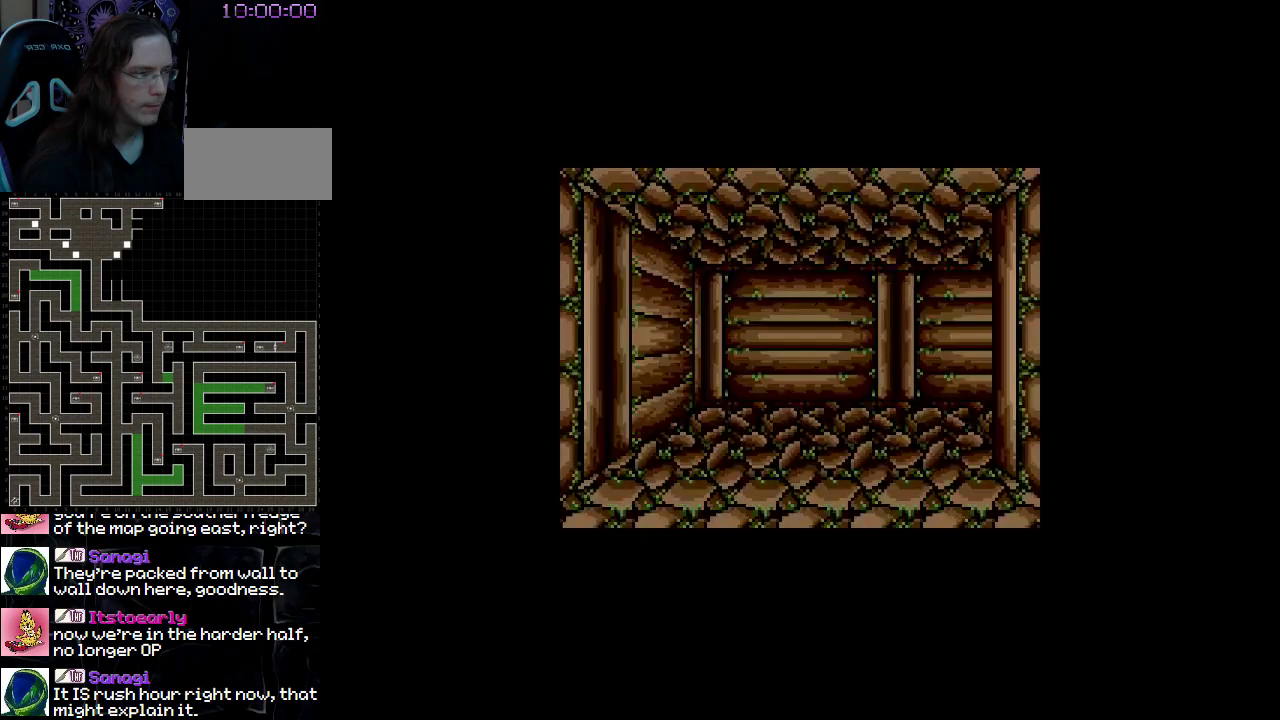
{"buttons": ["DPAD_LEFT"], "events": [[450, "DPAD_LEFT", "down"], [450, "DPAD_UP", "up"]]}
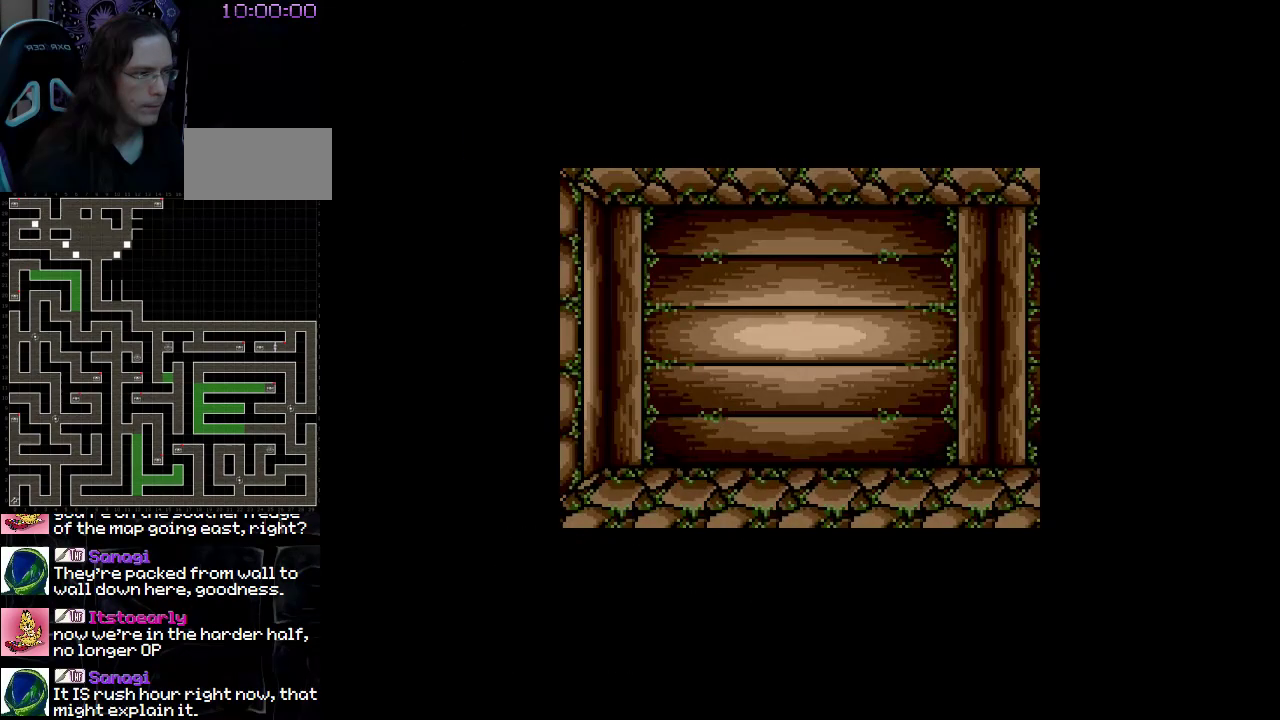
{"buttons": ["DPAD_DOWN"], "events": [[150, "DPAD_LEFT", "up"], [367, "DPAD_DOWN", "down"]]}
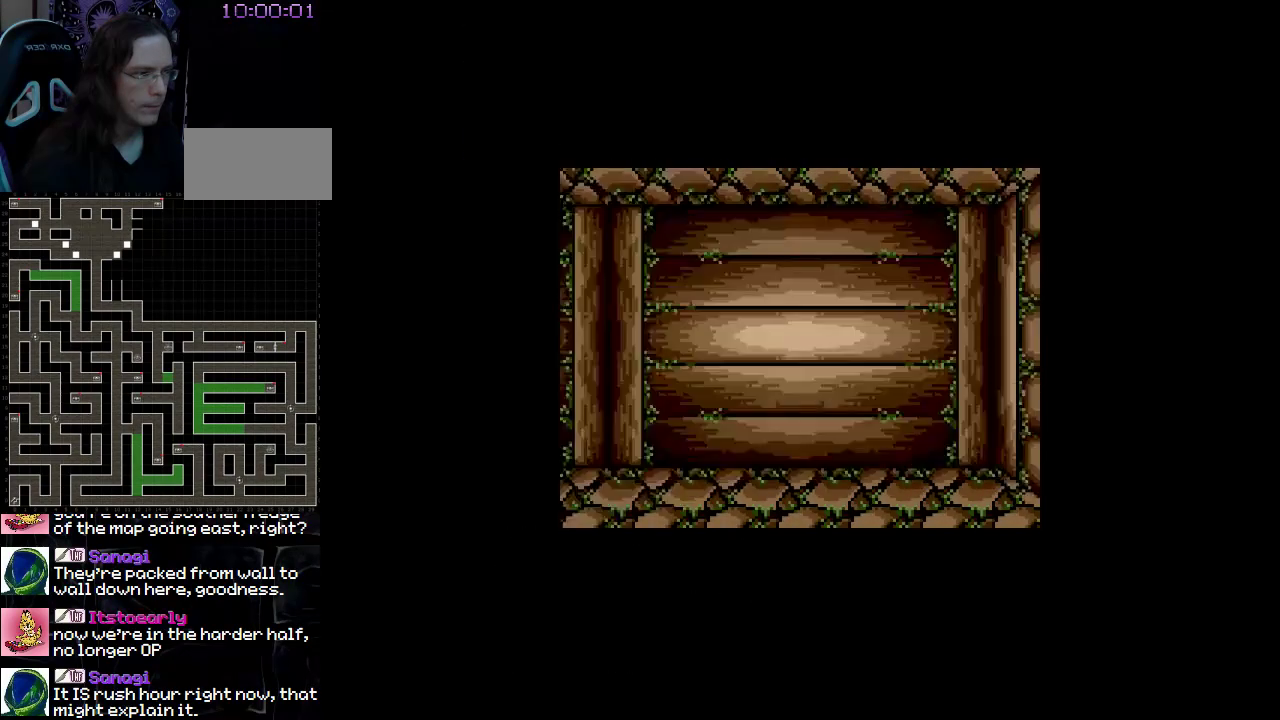
{"buttons": ["DPAD_DOWN"], "events": []}
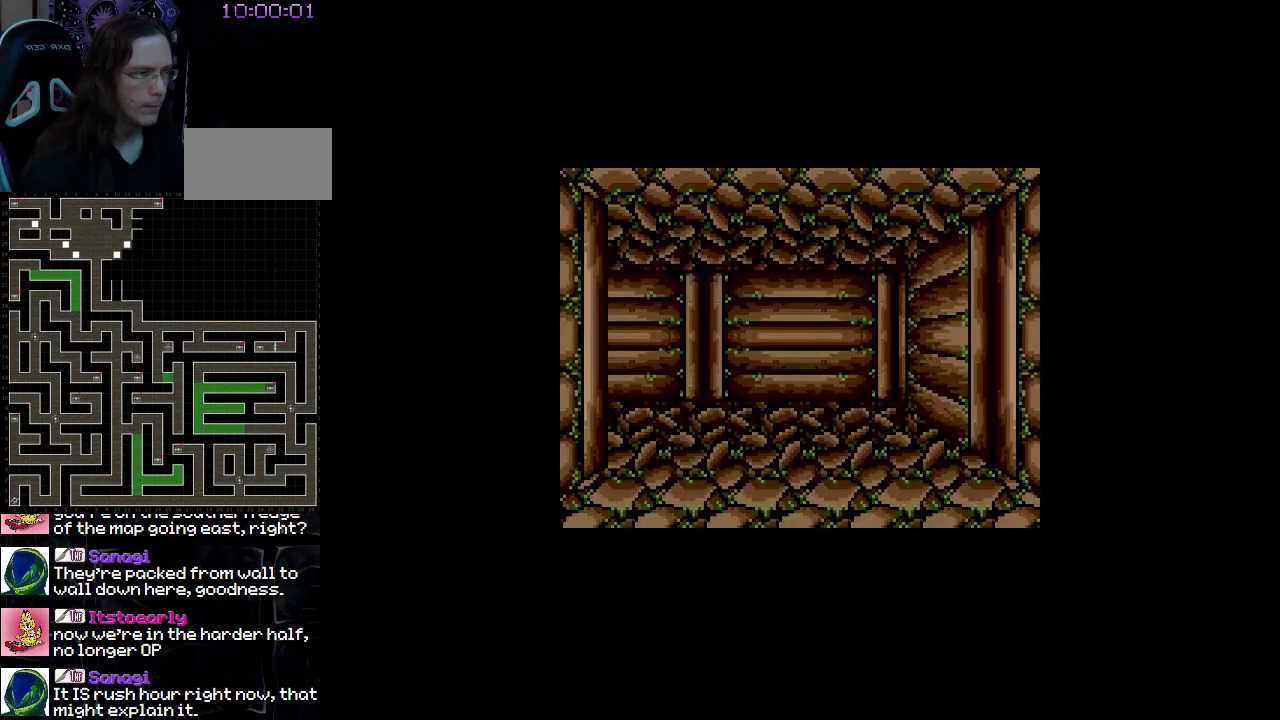
{"buttons": ["DPAD_DOWN"], "events": []}
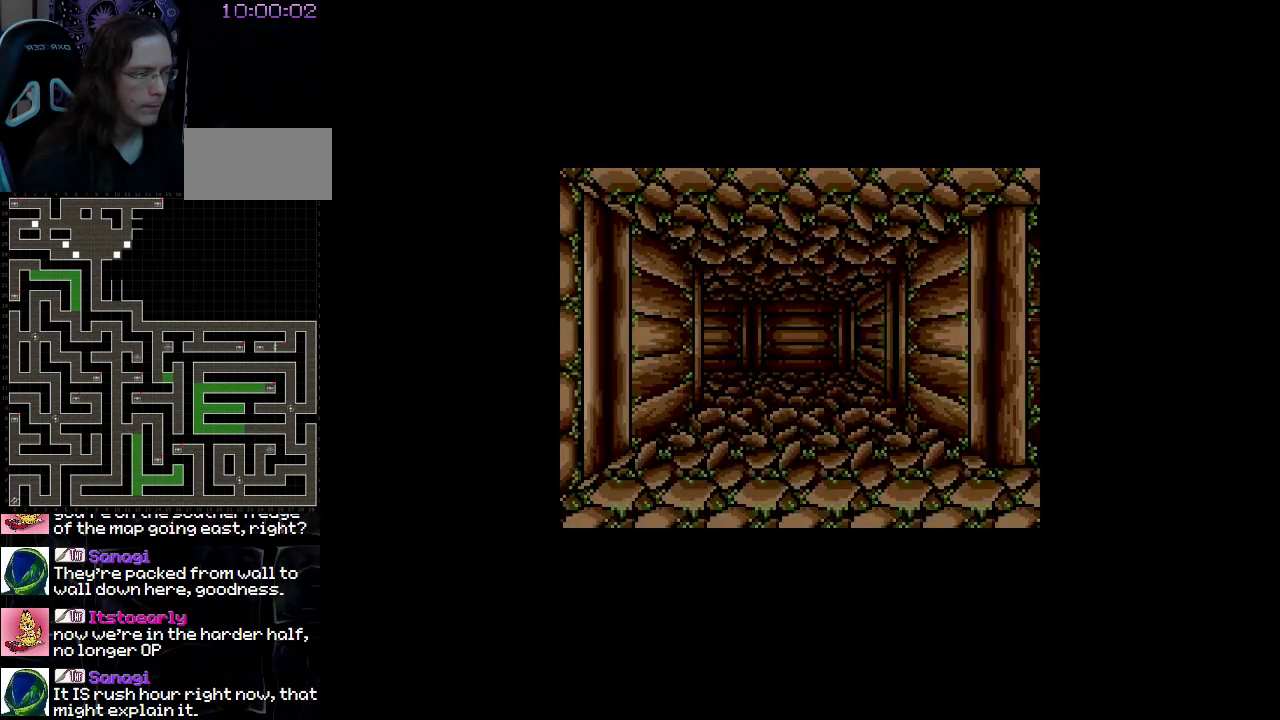
{"buttons": [], "events": [[317, "DPAD_DOWN", "up"]]}
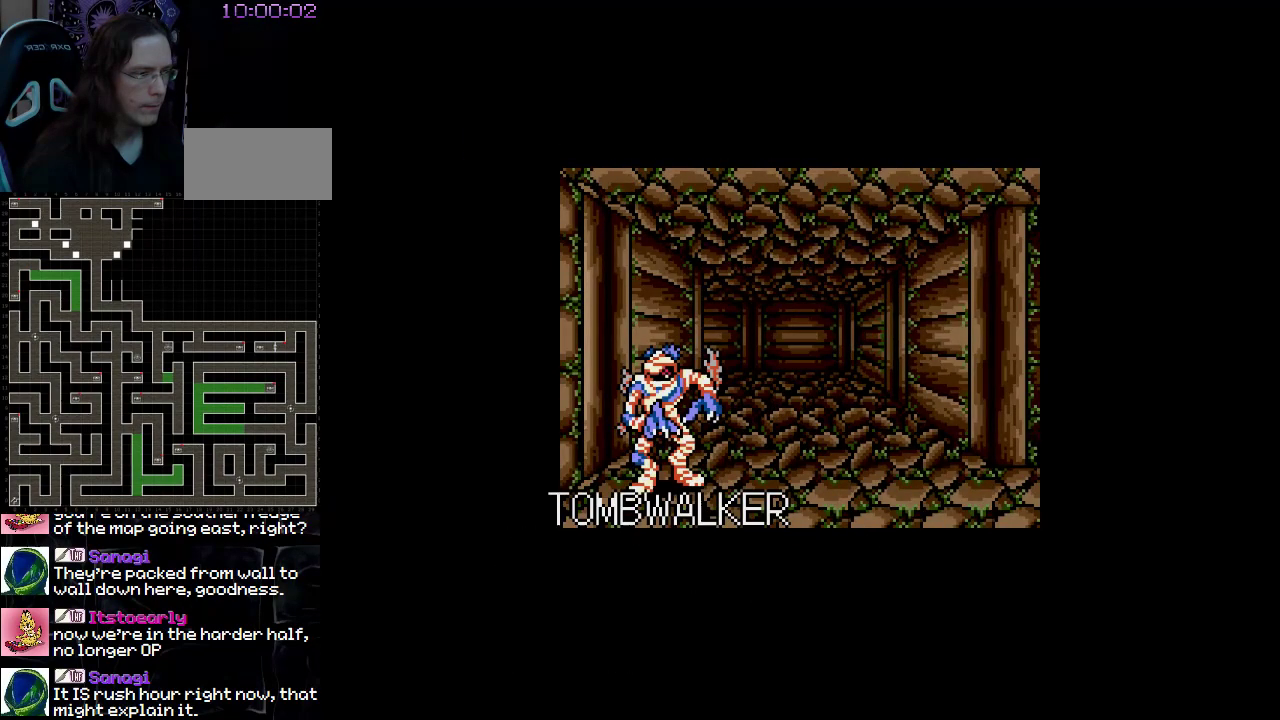
{"buttons": [], "events": []}
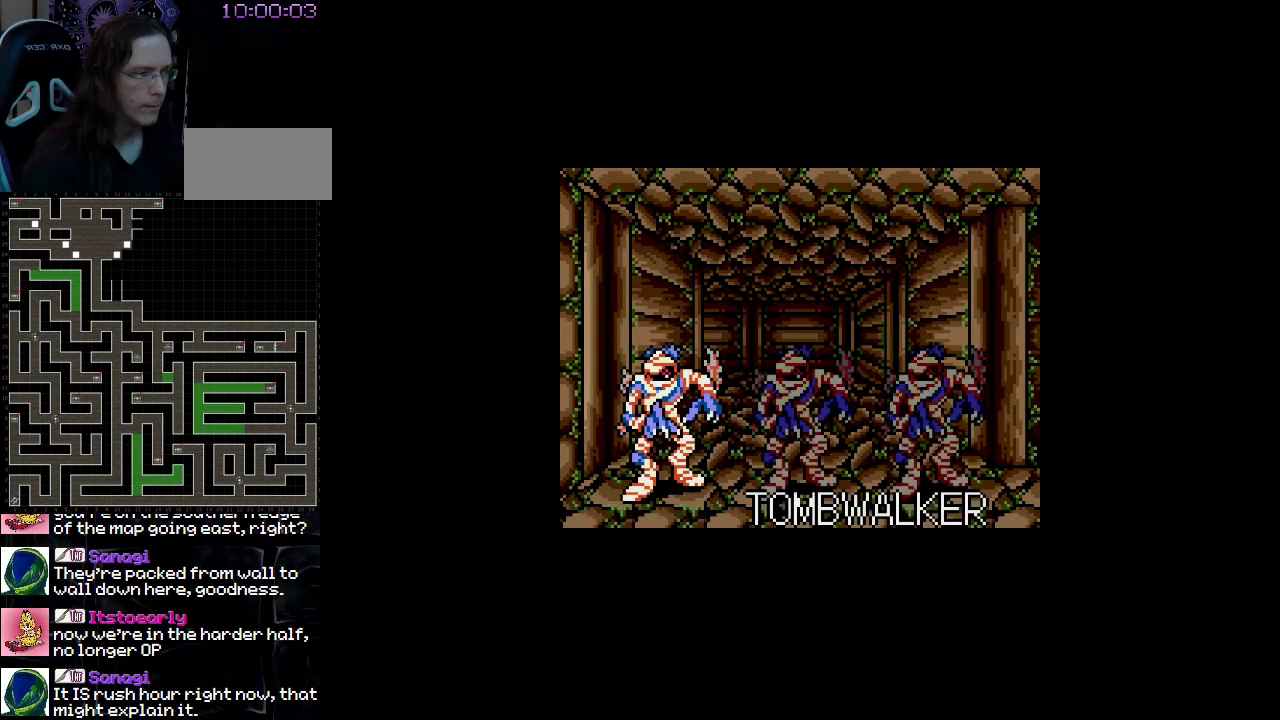
{"buttons": [], "events": []}
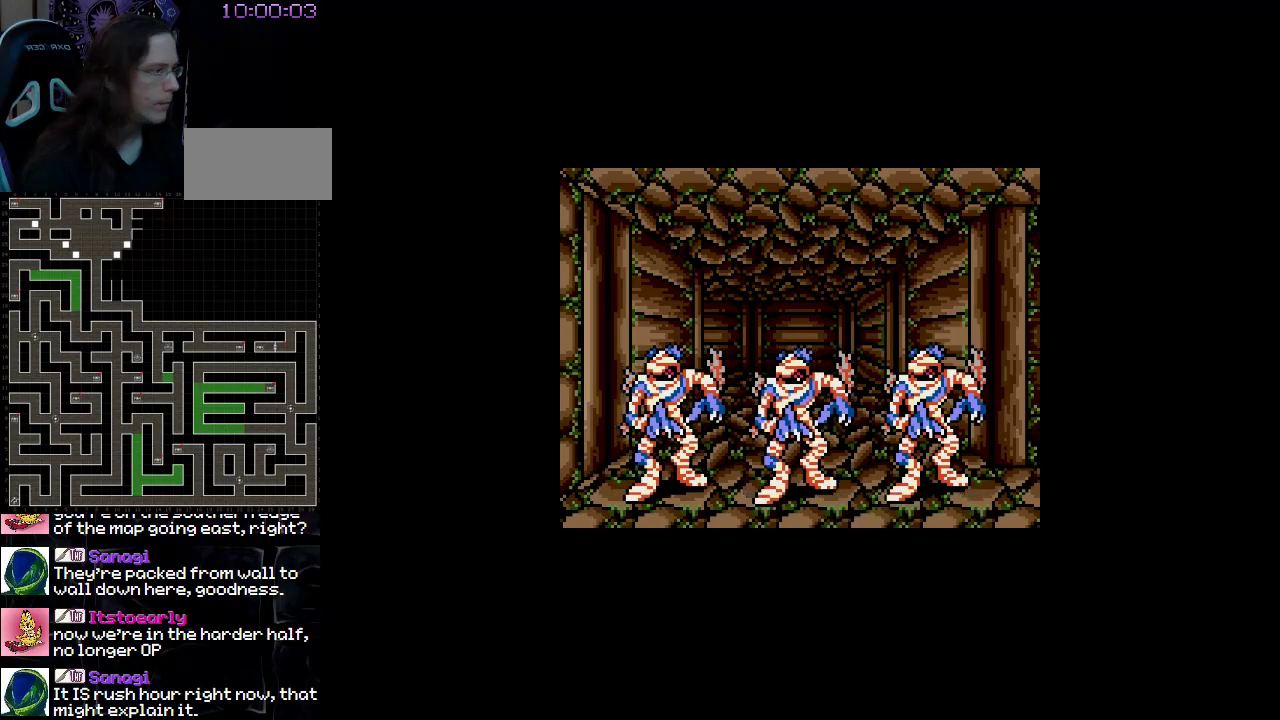
{"buttons": [], "events": []}
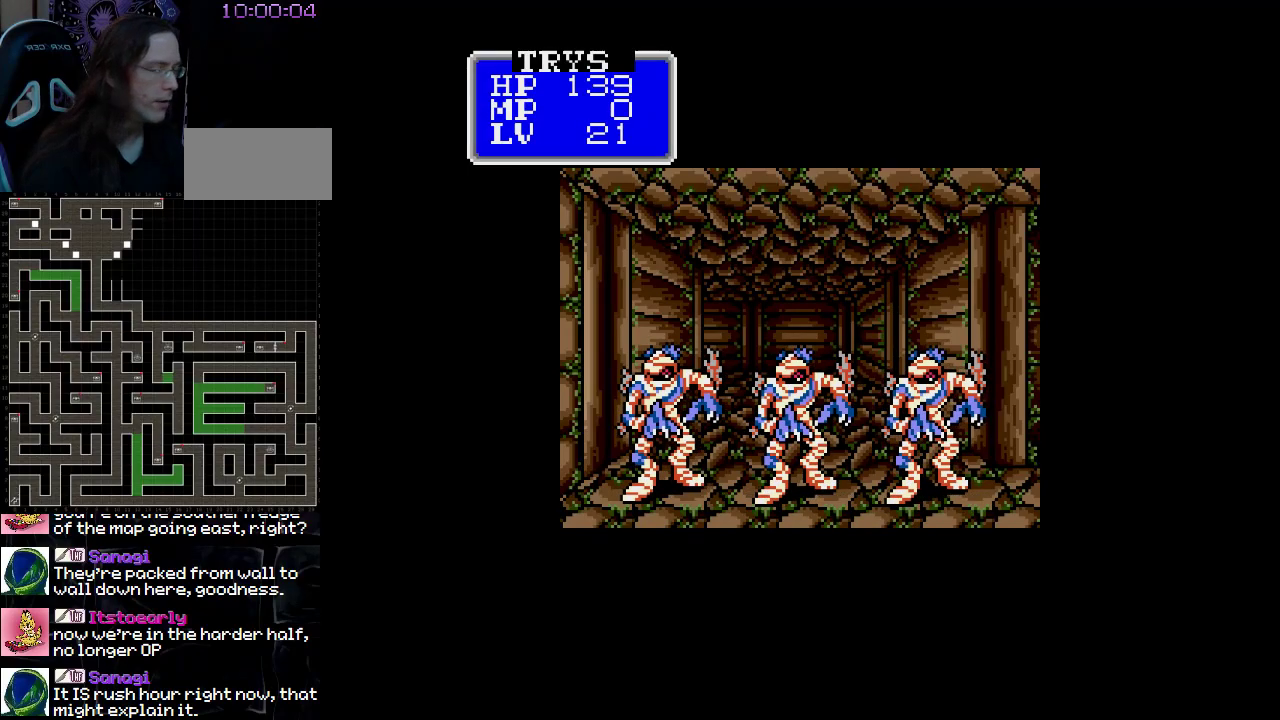
{"buttons": [], "events": []}
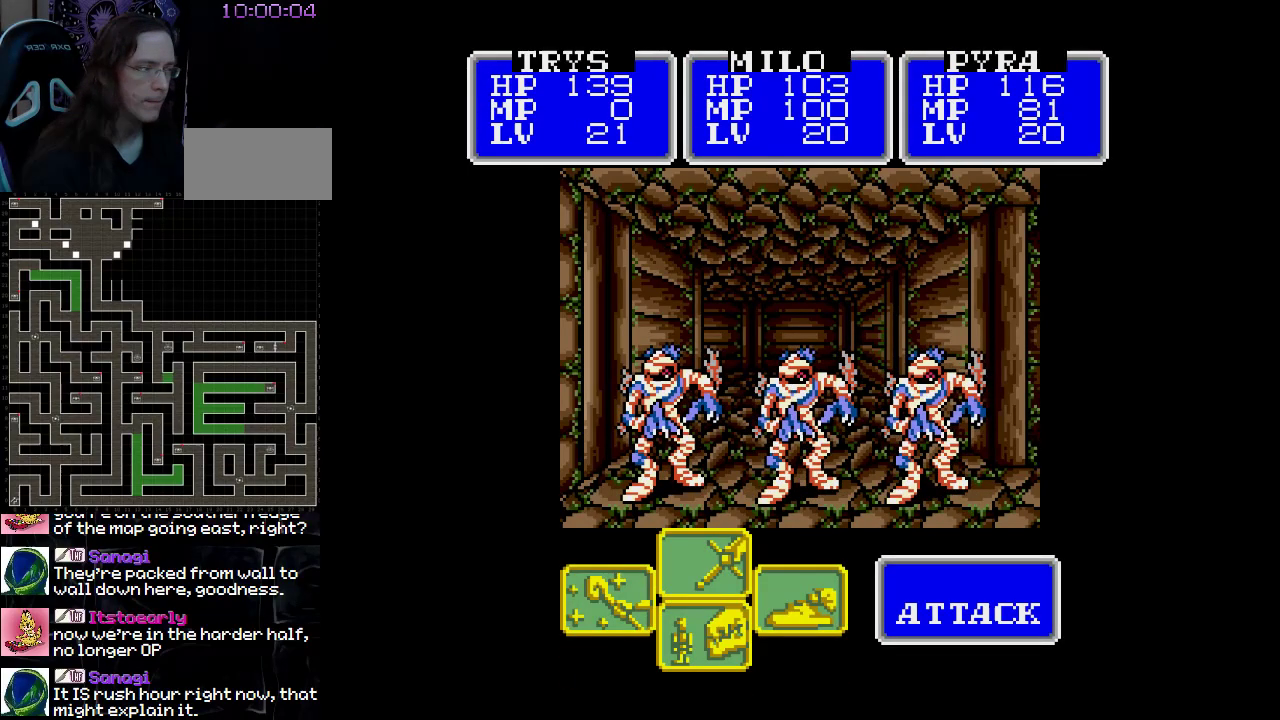
{"buttons": [], "events": [[100, "A", "down"], [233, "A", "up"]]}
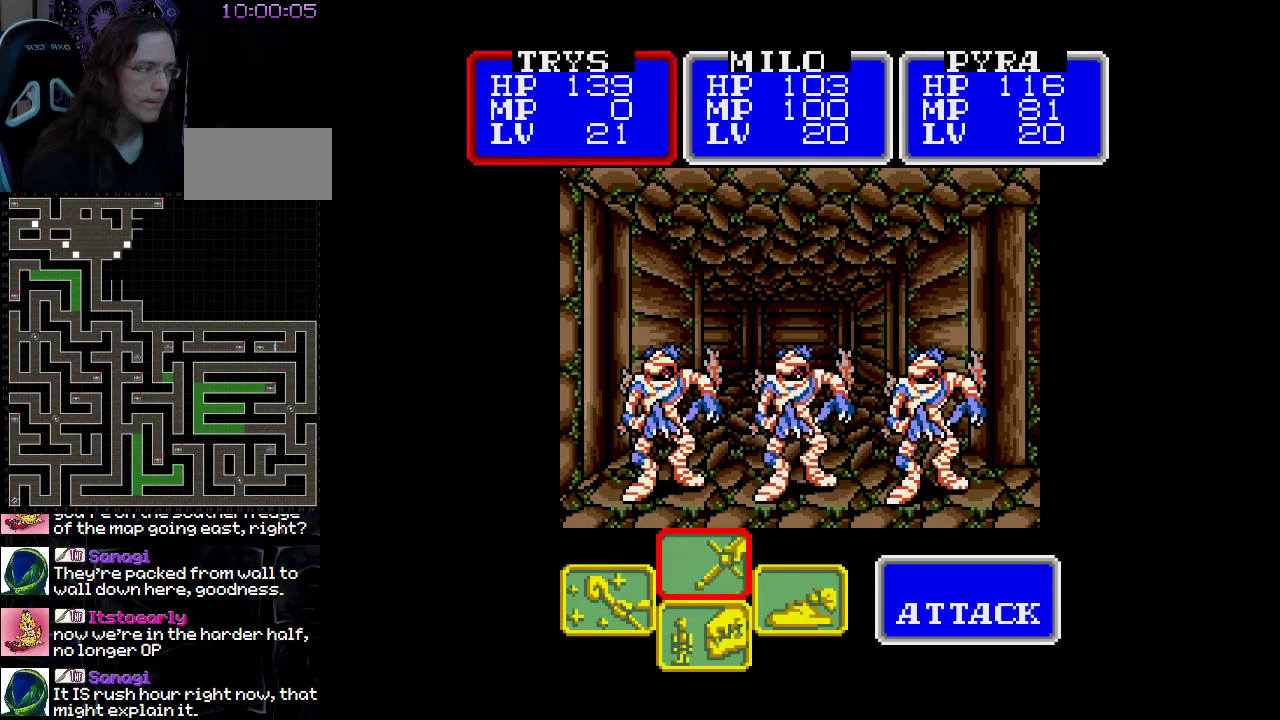
{"buttons": [], "events": [[33, "A", "down"], [167, "A", "up"]]}
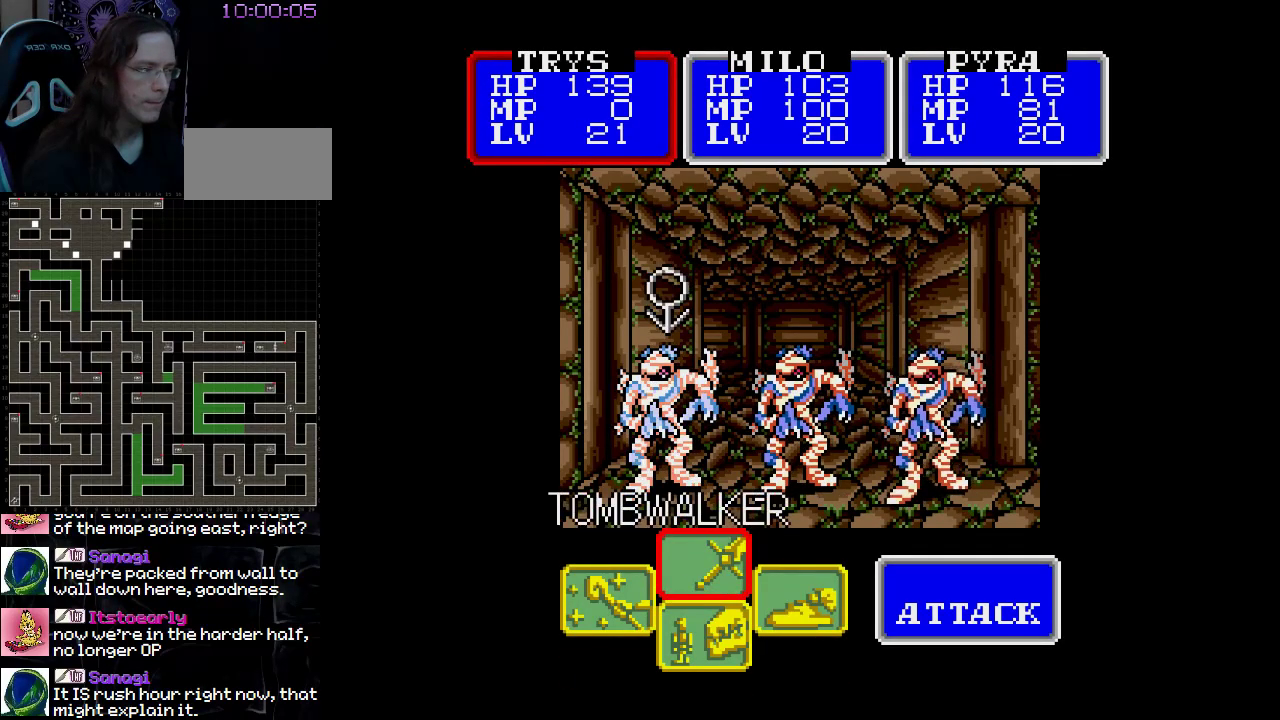
{"buttons": [], "events": [[317, "DPAD_RIGHT", "down"], [500, "DPAD_RIGHT", "up"]]}
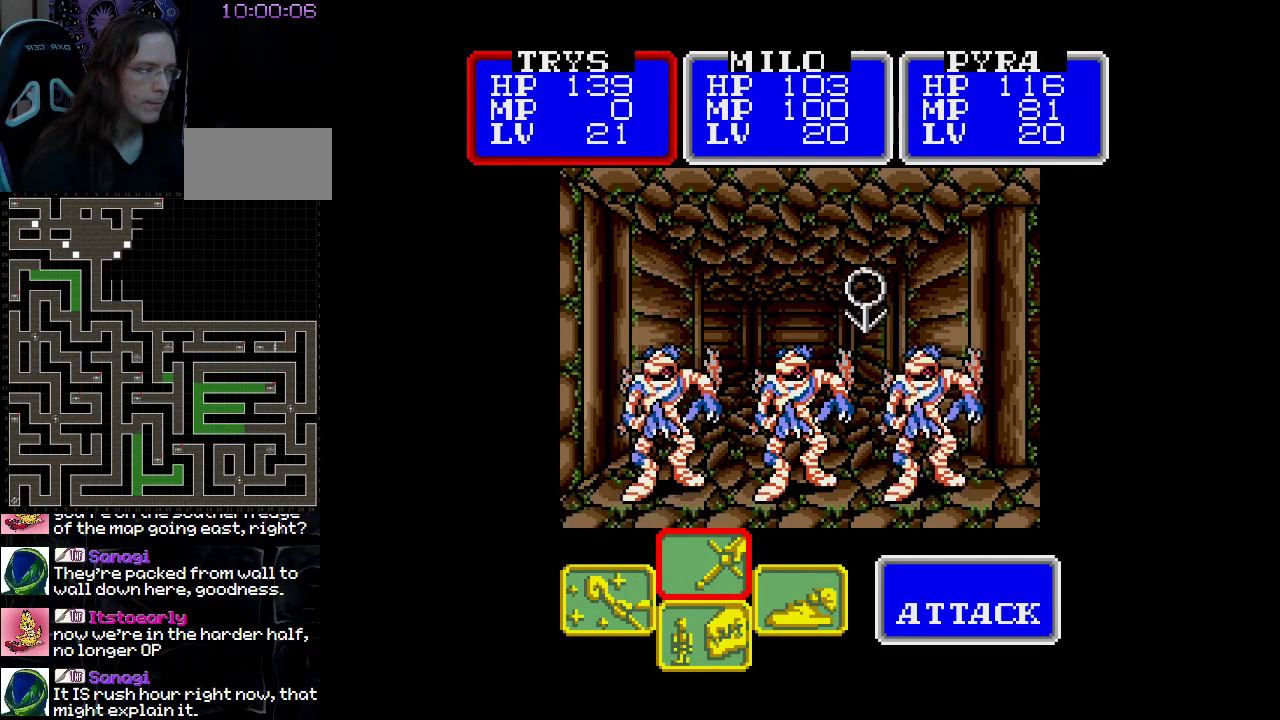
{"buttons": [], "events": []}
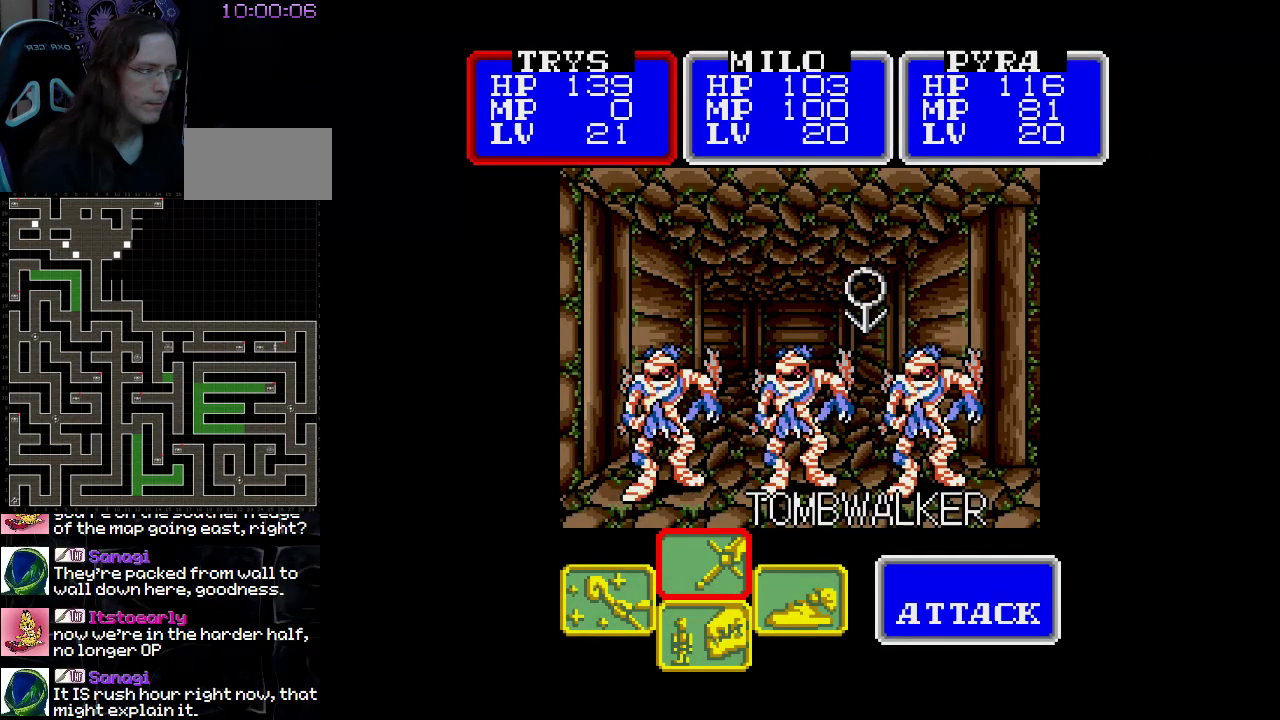
{"buttons": ["A"], "events": [[133, "A", "down"], [283, "A", "up"], [450, "A", "down"]]}
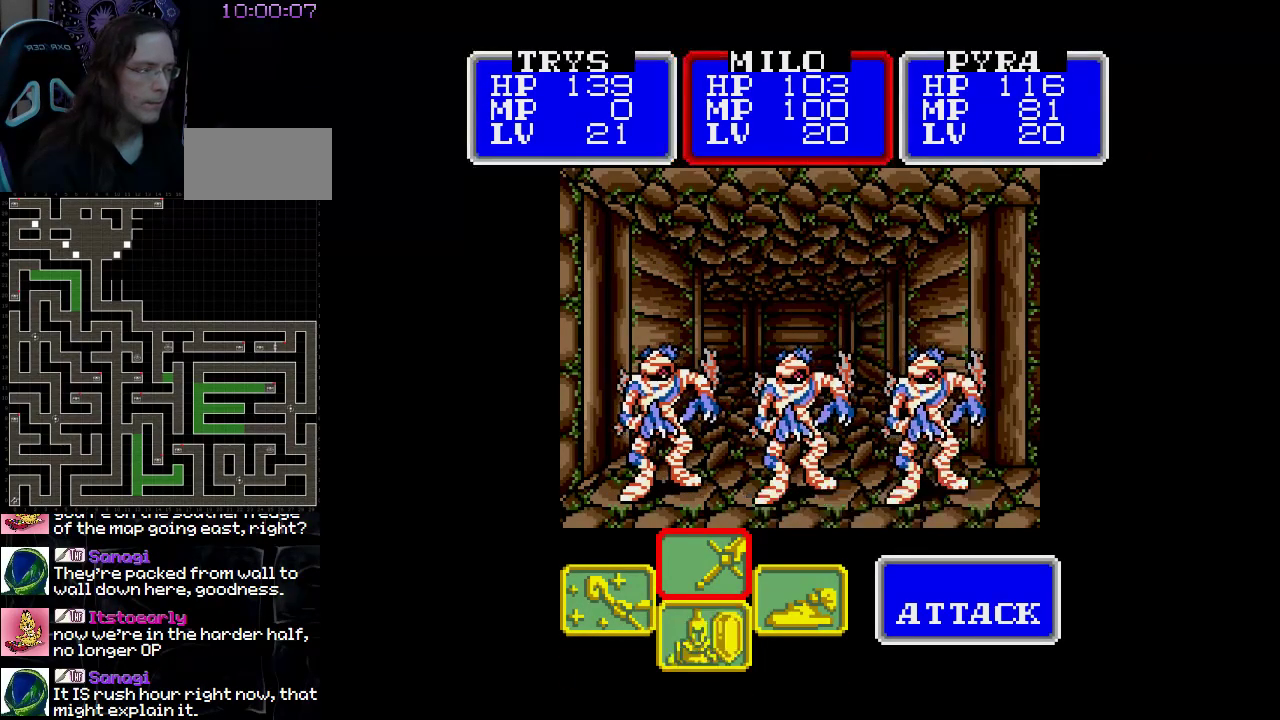
{"buttons": ["A"], "events": [[83, "A", "up"], [150, "DPAD_RIGHT", "down"], [283, "DPAD_RIGHT", "up"], [467, "A", "down"]]}
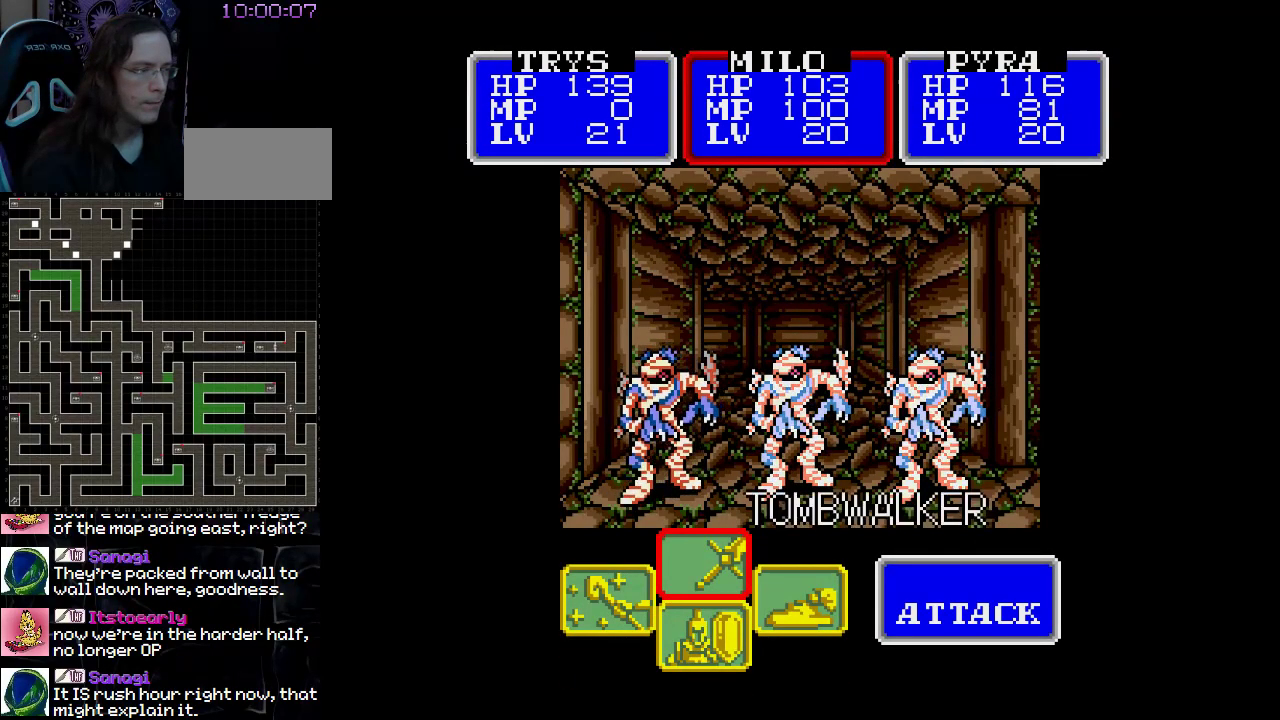
{"buttons": ["DPAD_RIGHT"], "events": [[117, "A", "up"], [250, "A", "down"], [383, "A", "up"], [467, "DPAD_RIGHT", "down"]]}
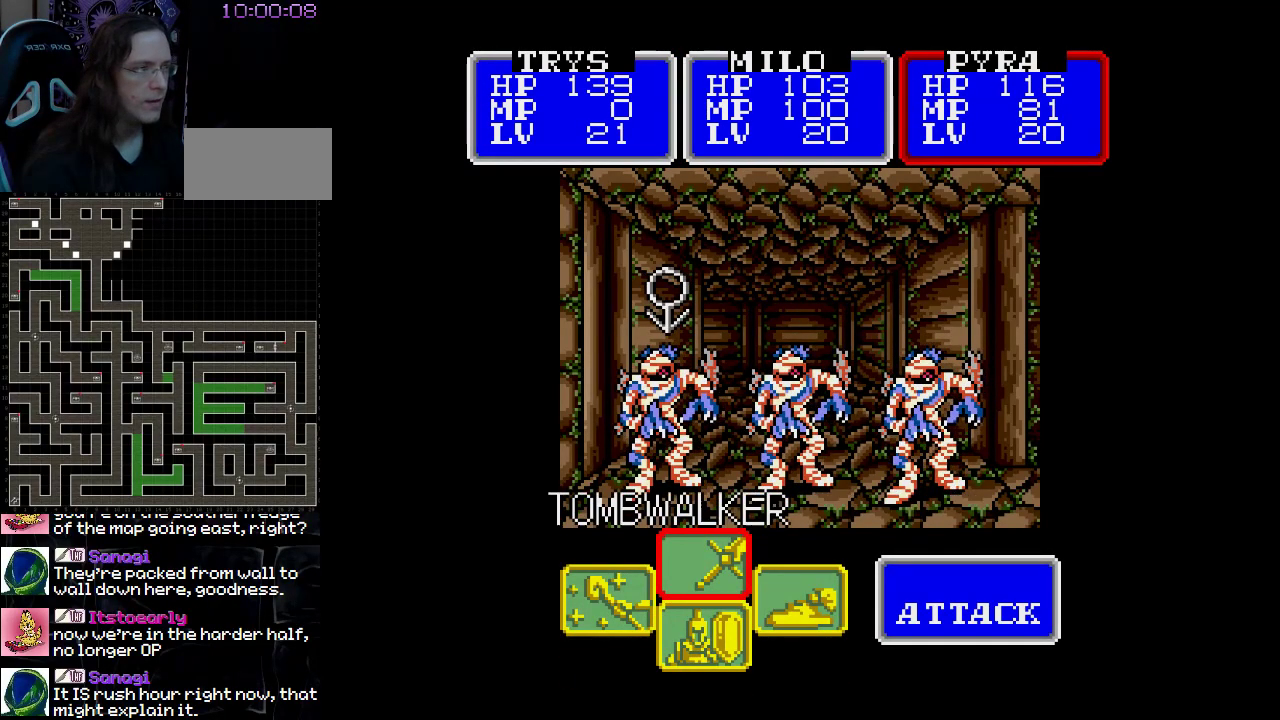
{"buttons": [], "events": [[117, "DPAD_RIGHT", "up"], [283, "A", "down"], [450, "A", "up"]]}
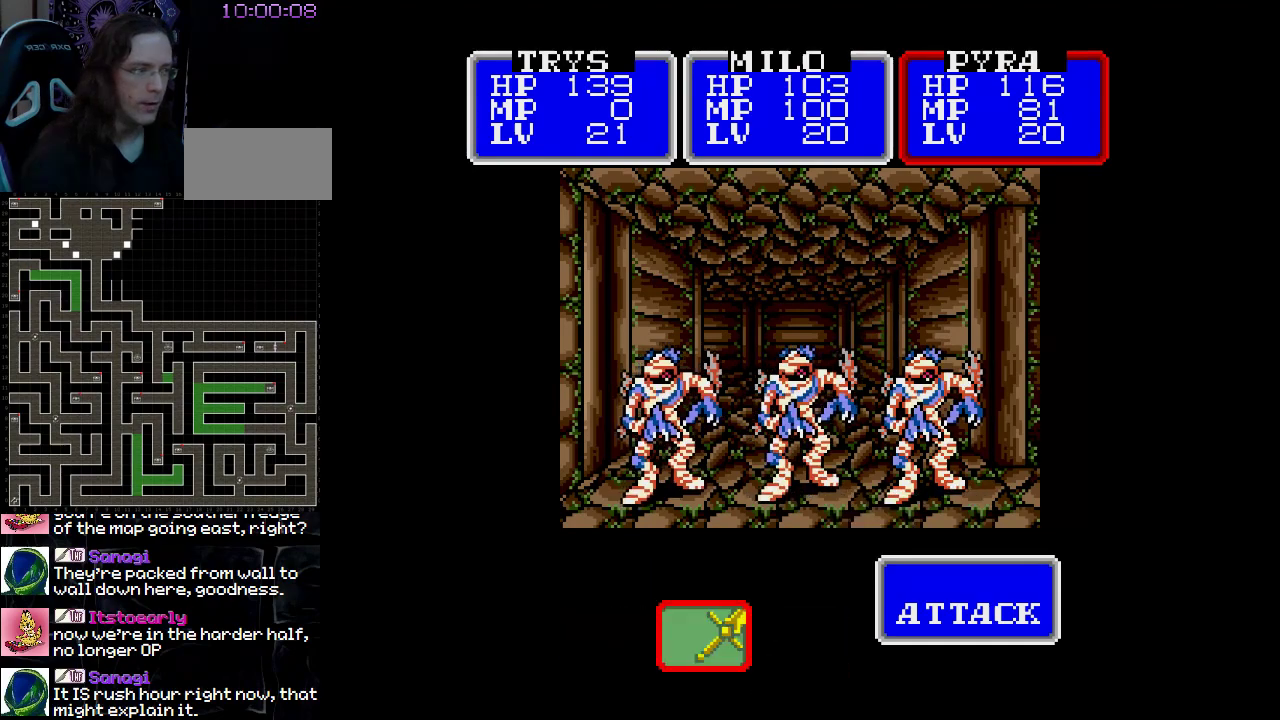
{"buttons": [], "events": []}
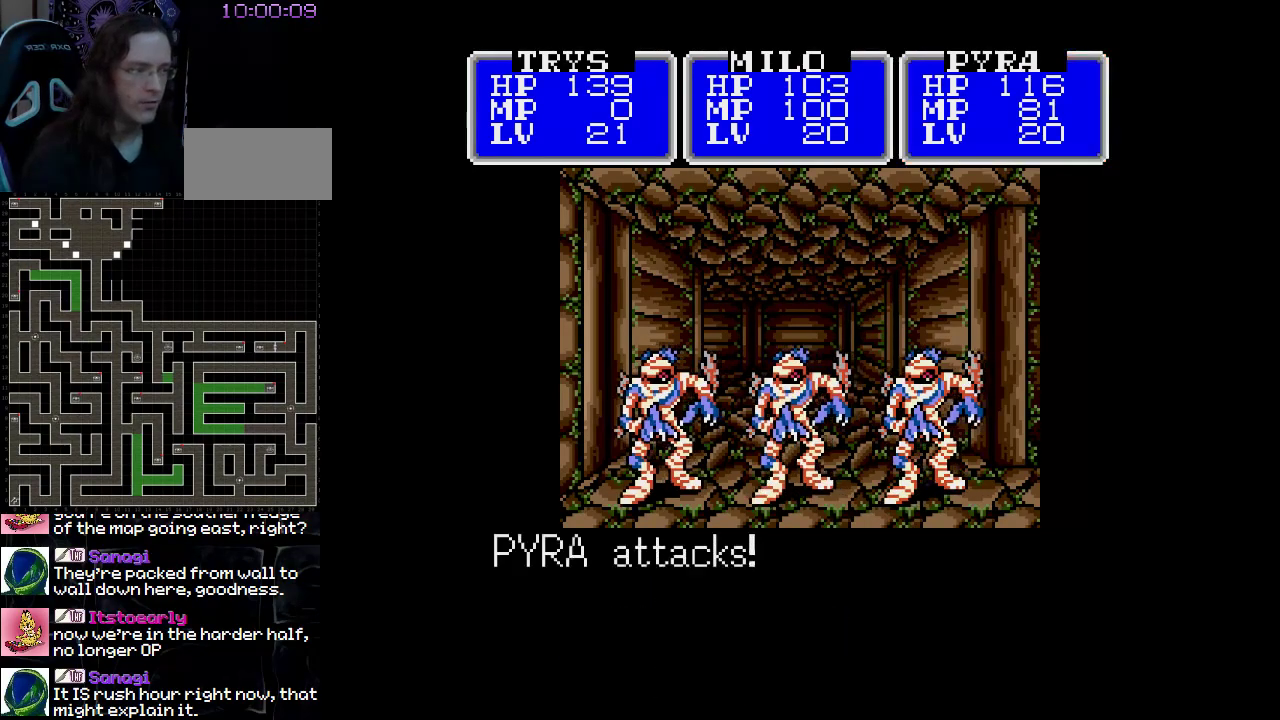
{"buttons": ["A"], "events": [[100, "A", "down"]]}
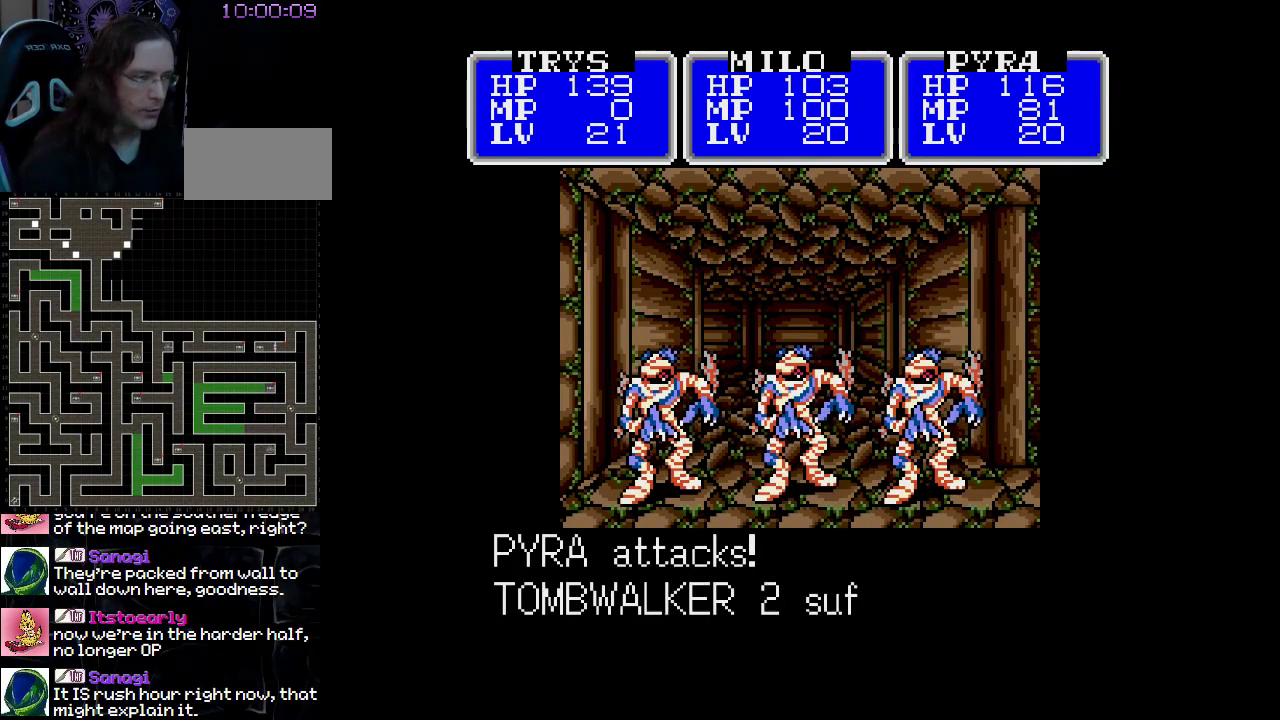
{"buttons": [], "events": [[17, "A", "up"]]}
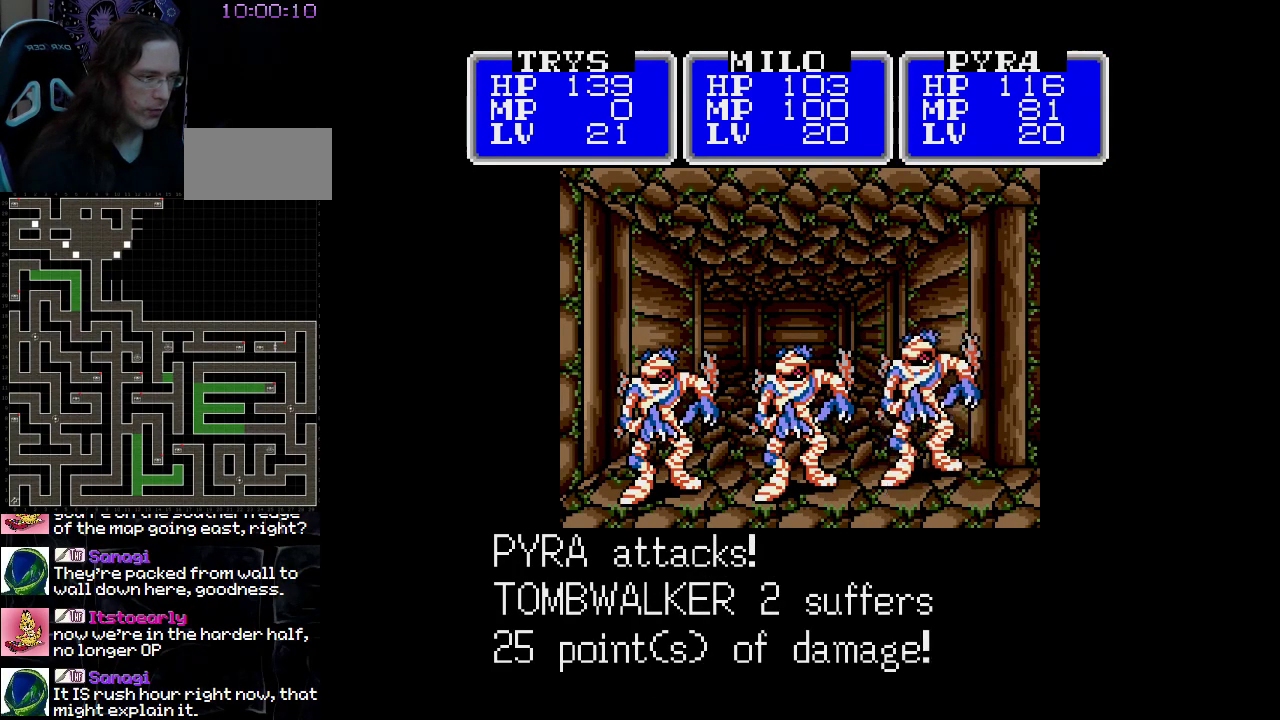
{"buttons": [], "events": []}
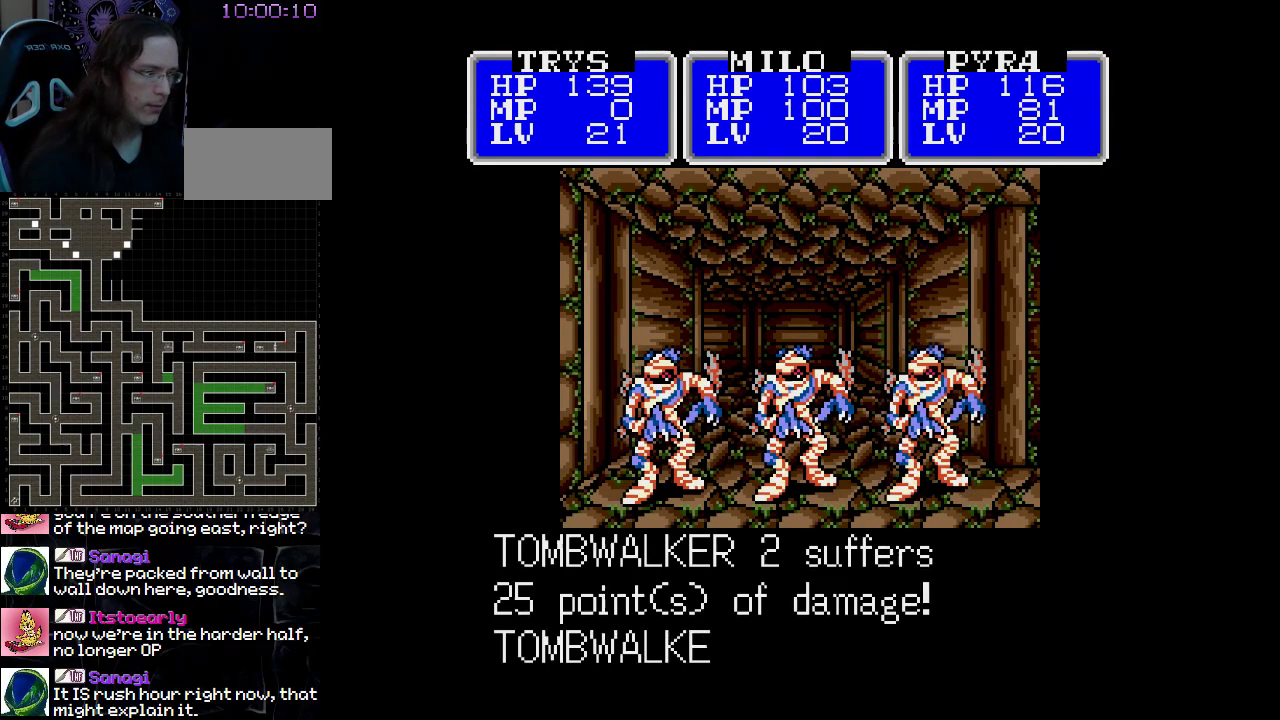
{"buttons": [], "events": []}
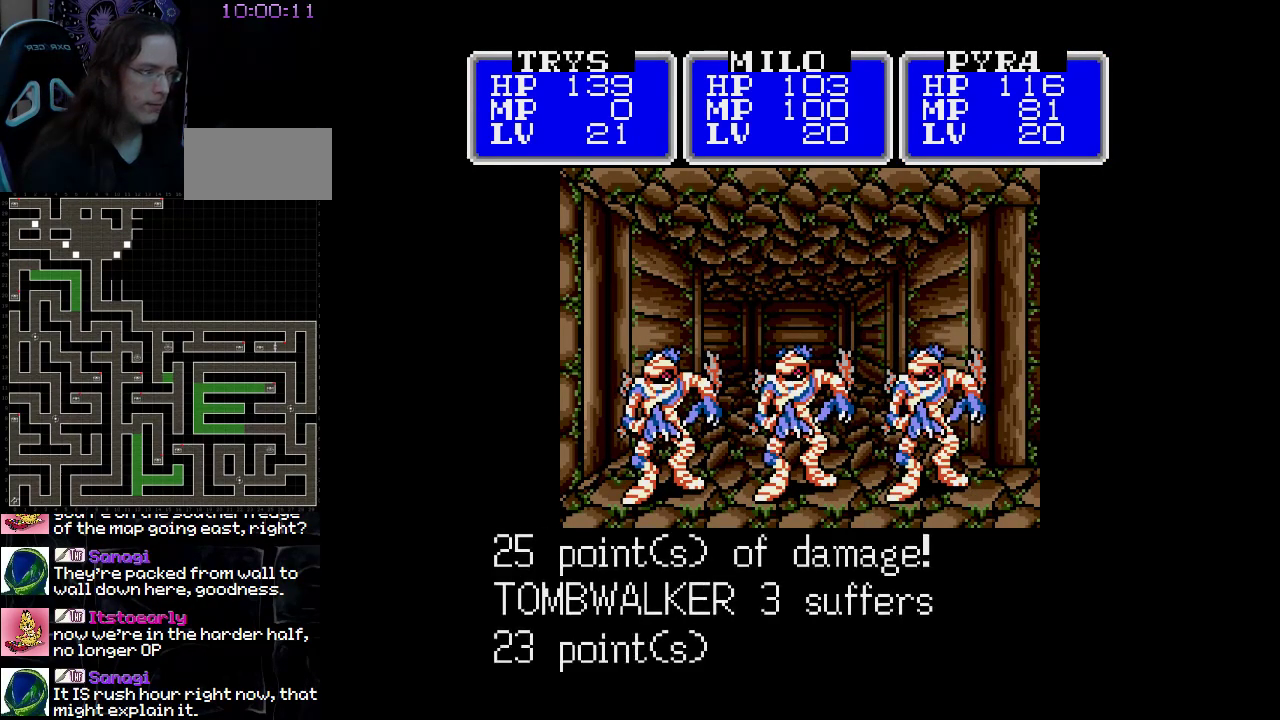
{"buttons": [], "events": []}
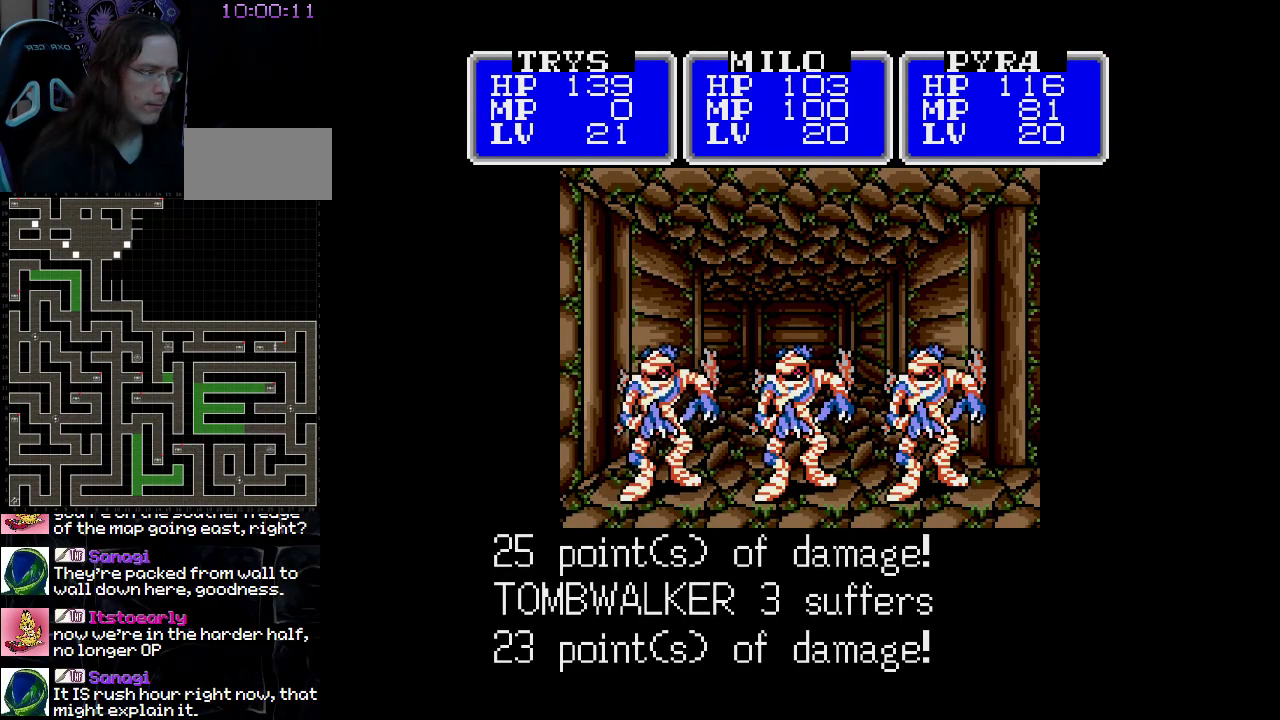
{"buttons": ["A"], "events": [[250, "A", "down"]]}
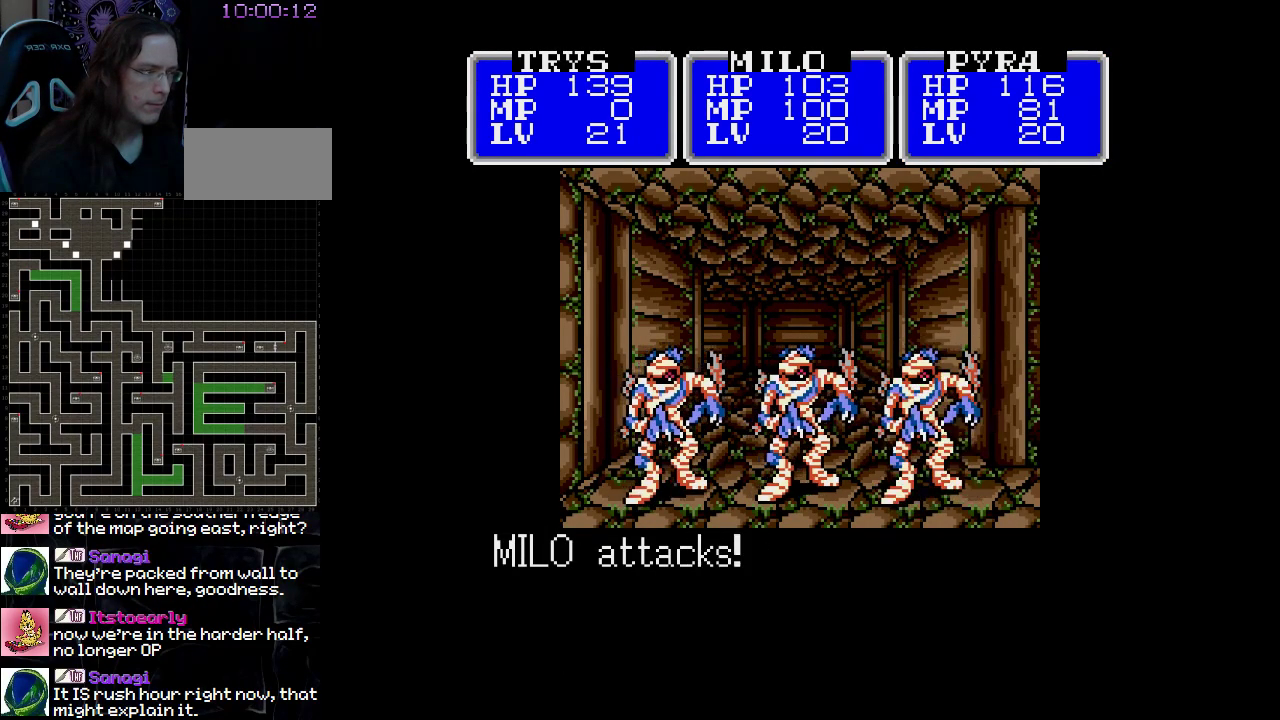
{"buttons": [], "events": [[50, "A", "up"]]}